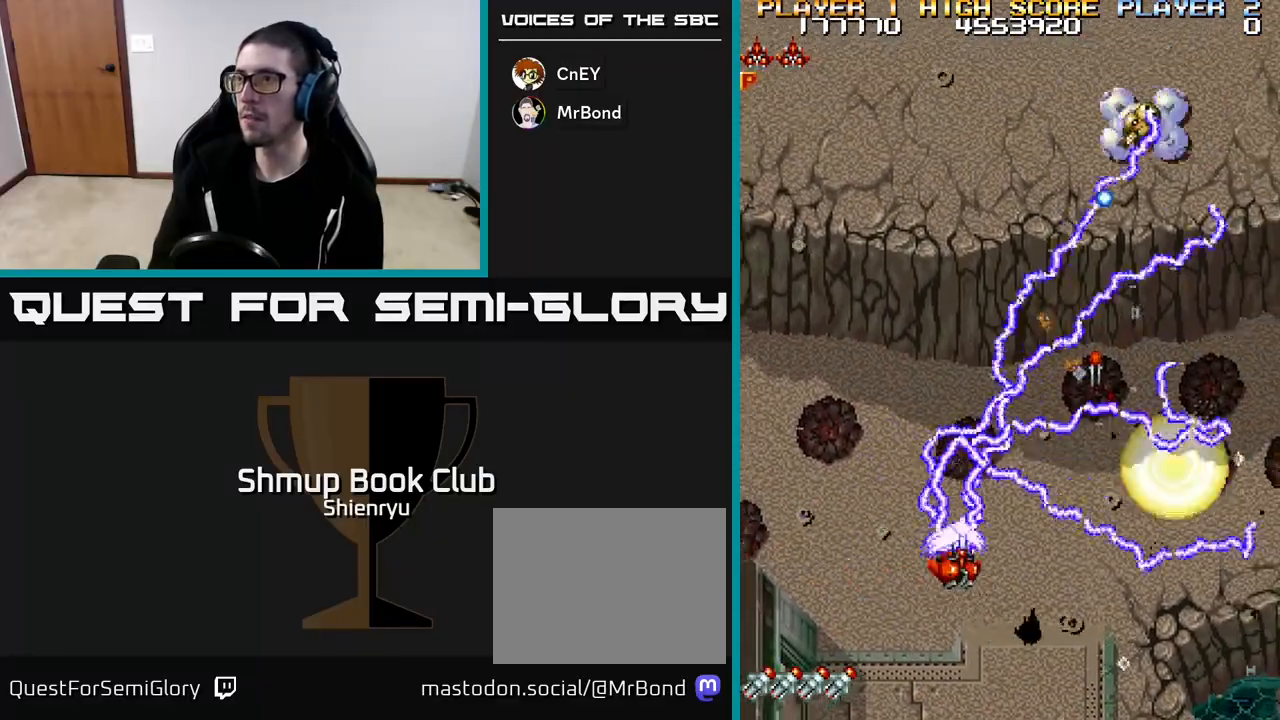
Gameplay with a controller (Xbox layout); each line is a JSON object with the inputs held at the frame after it. "events" lists button and stick changes between this image and that frame as [ms after this image, input, new state], when the widget could be followed in between. Not read: right_stick.
{"buttons": ["DPAD_RIGHT"], "left_stick": "center", "events": [[17, "R2", "up"], [133, "DPAD_DOWN", "down"], [300, "DPAD_DOWN", "up"]]}
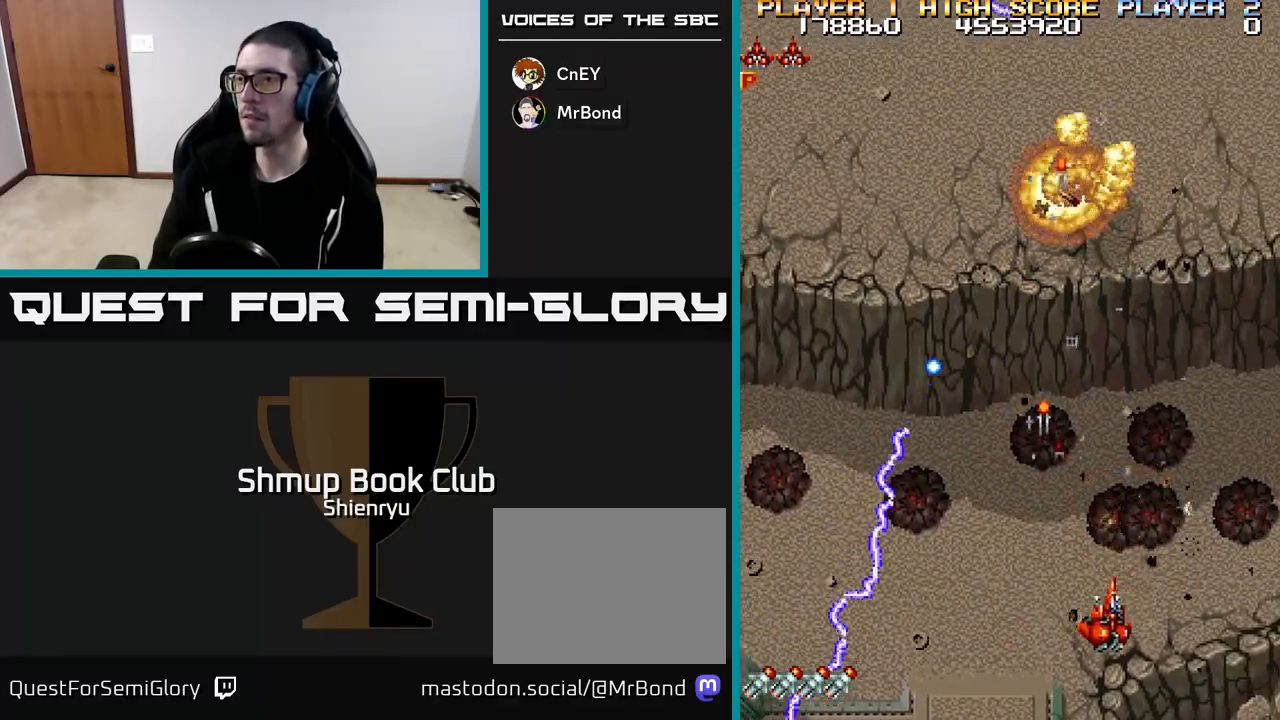
{"buttons": ["DPAD_UP", "DPAD_LEFT"], "left_stick": "center", "events": [[150, "DPAD_UP", "down"], [167, "DPAD_RIGHT", "up"], [217, "DPAD_LEFT", "down"], [267, "DPAD_UP", "up"], [367, "DPAD_UP", "down"]]}
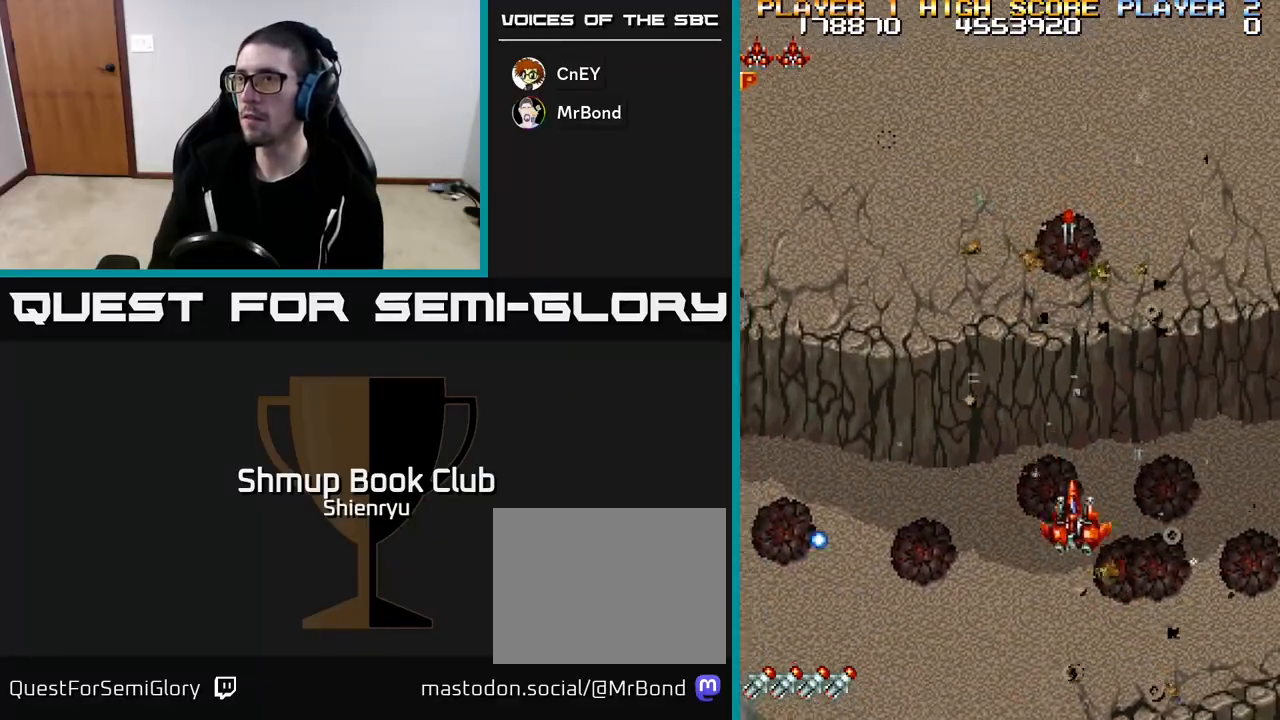
{"buttons": [], "left_stick": "center", "events": [[117, "DPAD_LEFT", "up"], [183, "DPAD_RIGHT", "down"], [267, "DPAD_RIGHT", "up"], [483, "DPAD_UP", "up"]]}
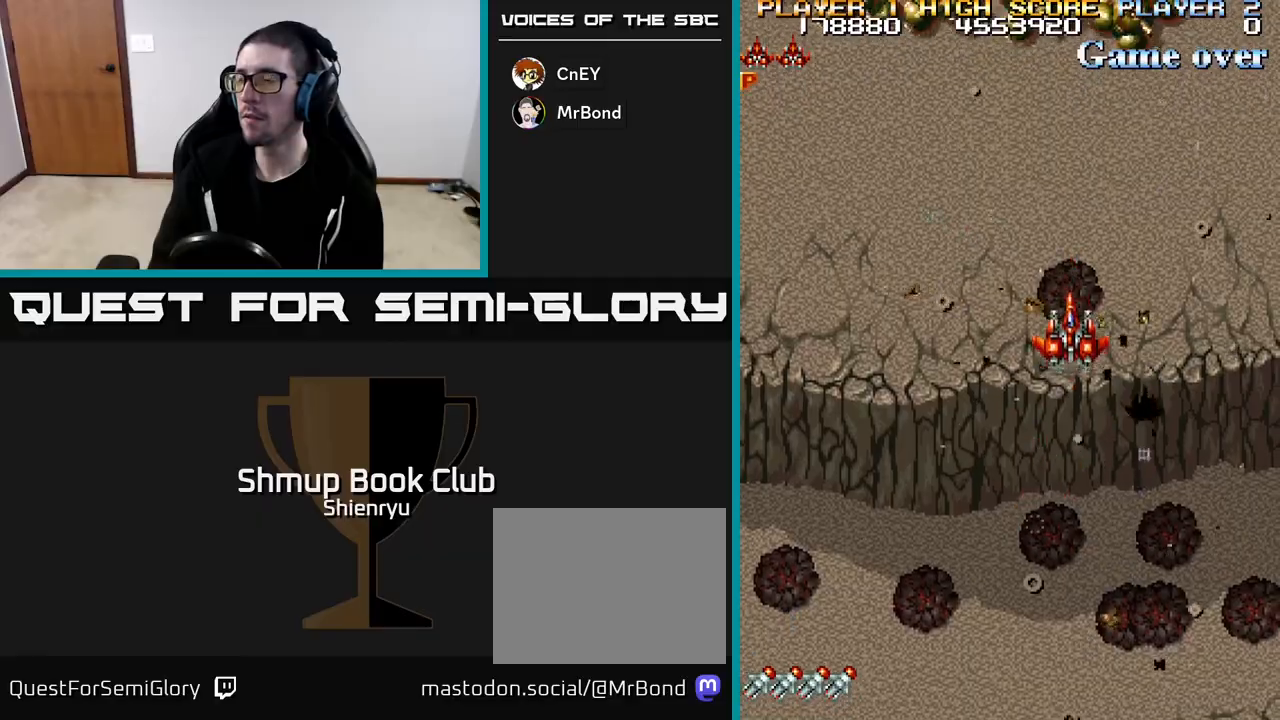
{"buttons": ["R2", "DPAD_DOWN"], "left_stick": "center", "events": [[17, "DPAD_DOWN", "down"], [433, "R2", "down"]]}
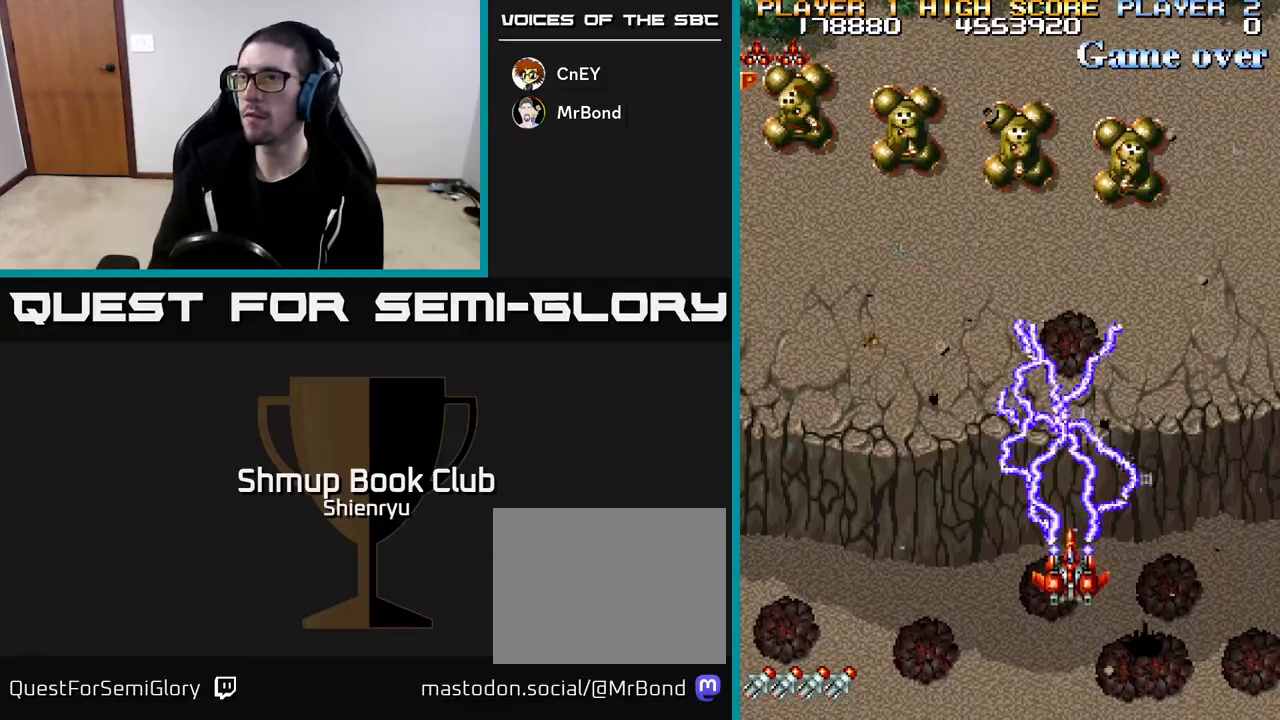
{"buttons": ["DPAD_LEFT"], "left_stick": "center", "events": [[83, "R2", "up"], [133, "DPAD_DOWN", "up"], [183, "DPAD_LEFT", "down"]]}
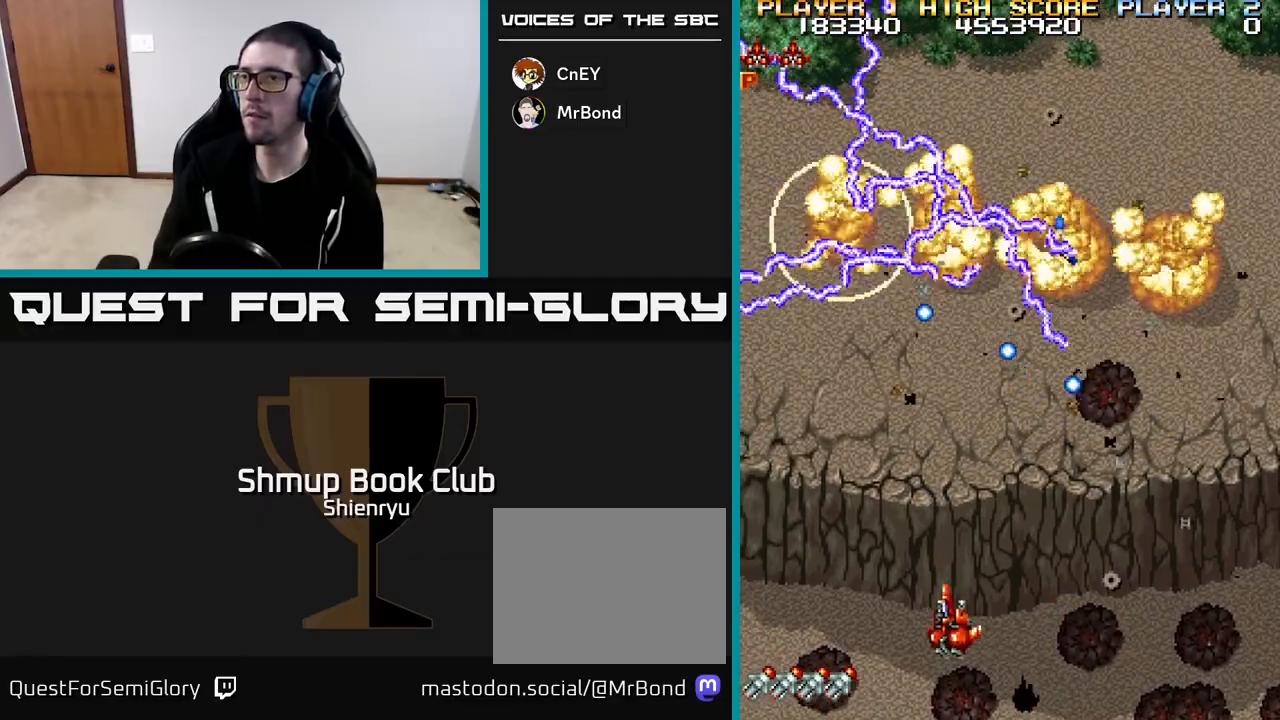
{"buttons": ["DPAD_UP"], "left_stick": "center", "events": [[17, "DPAD_UP", "down"], [317, "DPAD_LEFT", "up"]]}
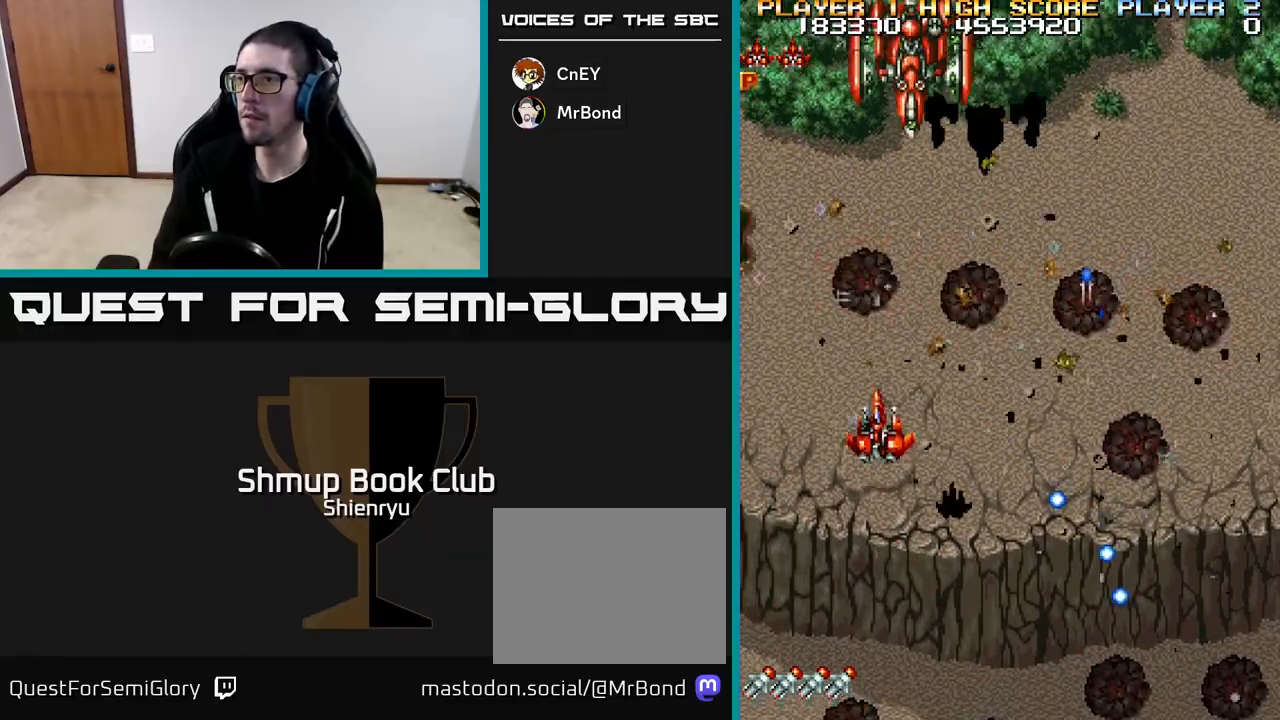
{"buttons": ["DPAD_DOWN"], "left_stick": "center", "events": [[50, "DPAD_RIGHT", "down"], [83, "DPAD_UP", "up"], [100, "R2", "down"], [133, "DPAD_DOWN", "down"], [150, "DPAD_RIGHT", "up"], [333, "R2", "up"]]}
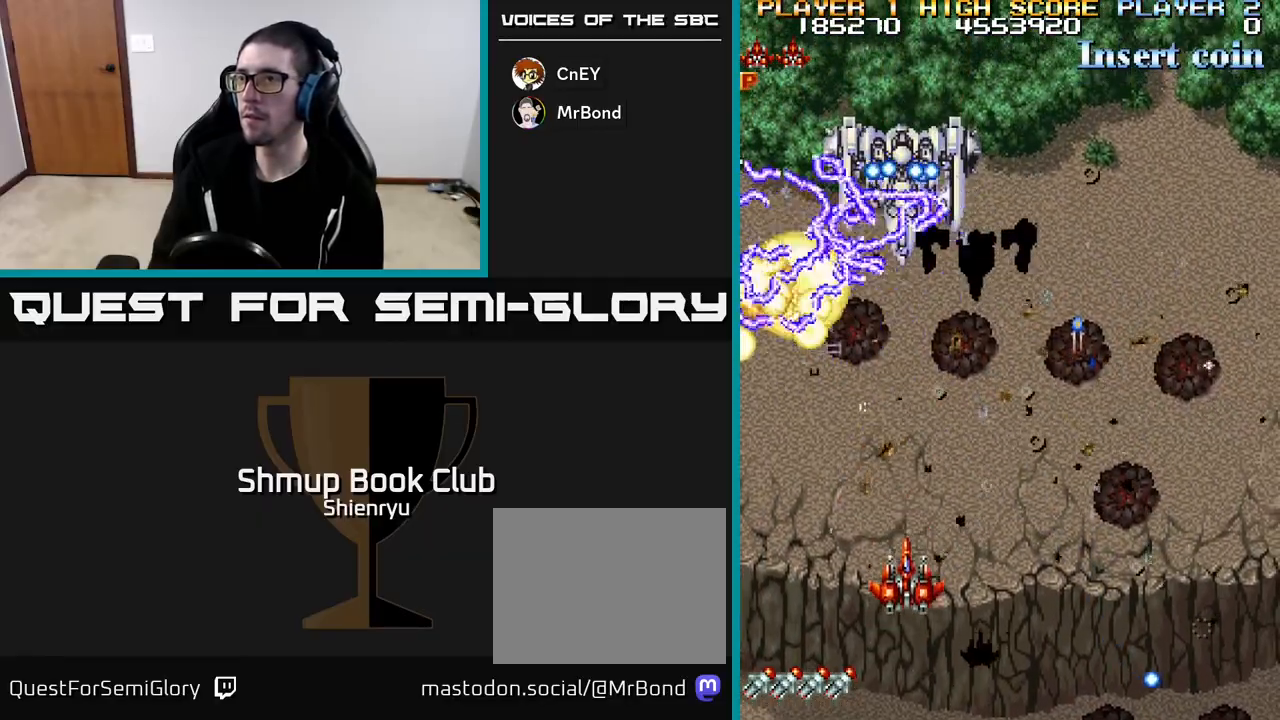
{"buttons": ["DPAD_RIGHT"], "left_stick": "center", "events": [[400, "DPAD_DOWN", "up"], [417, "DPAD_RIGHT", "down"]]}
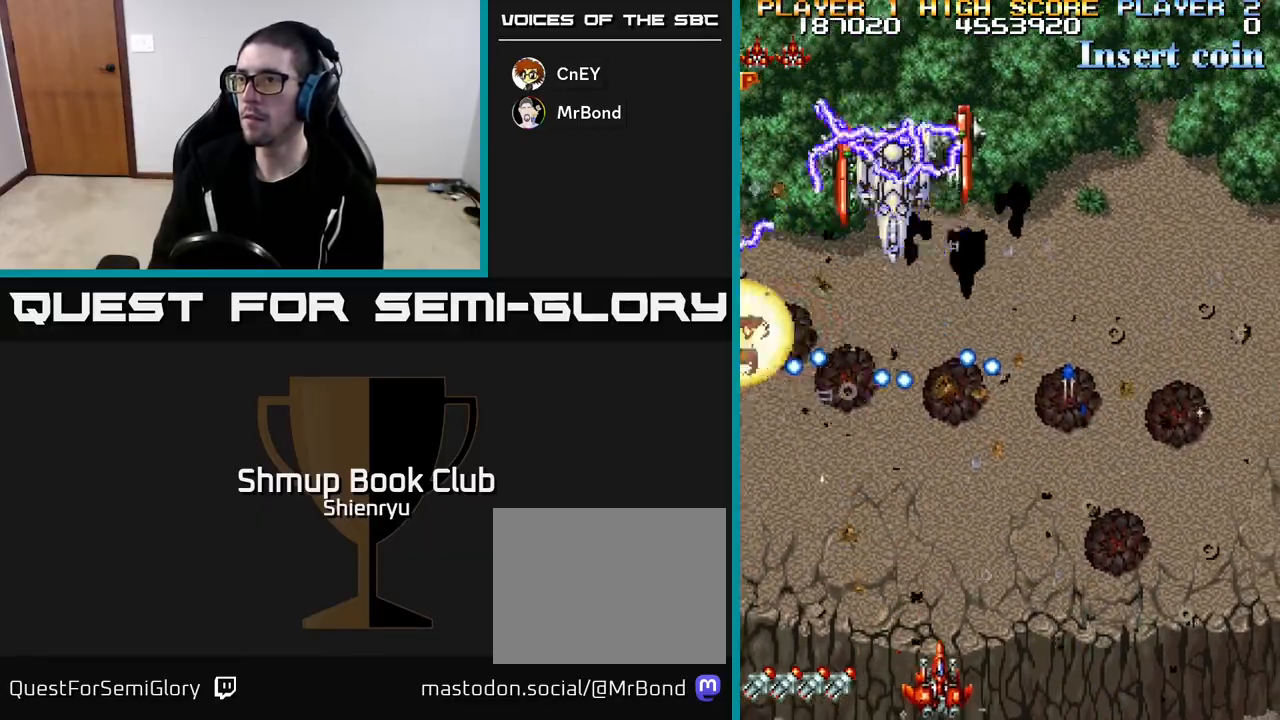
{"buttons": ["DPAD_RIGHT"], "left_stick": "center", "events": []}
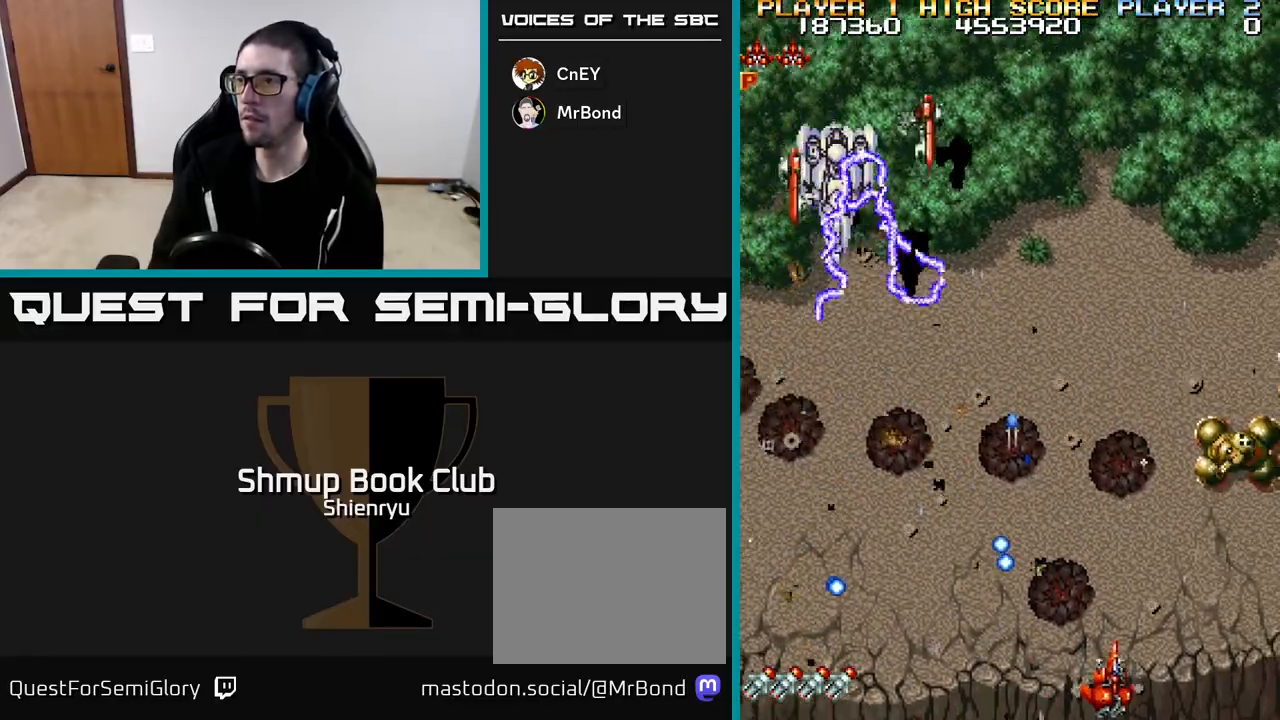
{"buttons": ["R2", "DPAD_UP", "DPAD_RIGHT"], "left_stick": "center", "events": [[317, "DPAD_UP", "down"], [383, "R2", "down"]]}
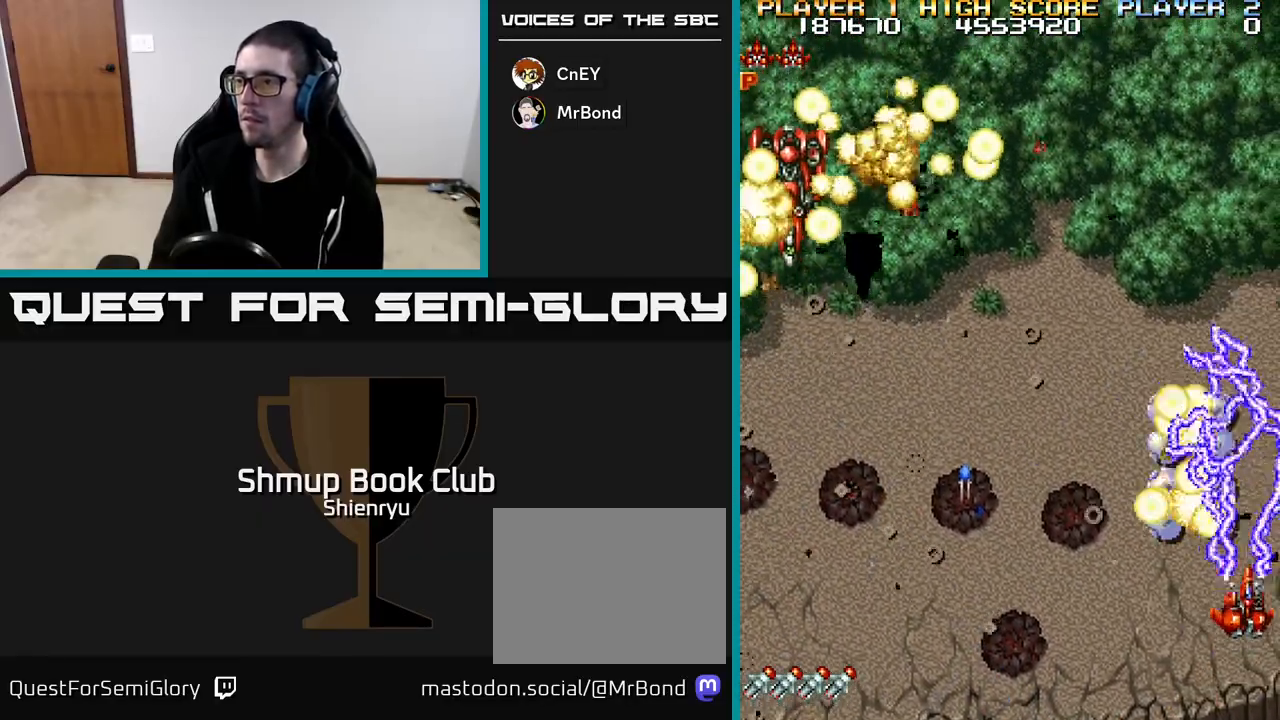
{"buttons": ["DPAD_DOWN", "DPAD_LEFT"], "left_stick": "center", "events": [[17, "DPAD_RIGHT", "up"], [167, "DPAD_LEFT", "down"], [317, "DPAD_UP", "up"], [333, "R2", "up"], [417, "DPAD_DOWN", "down"]]}
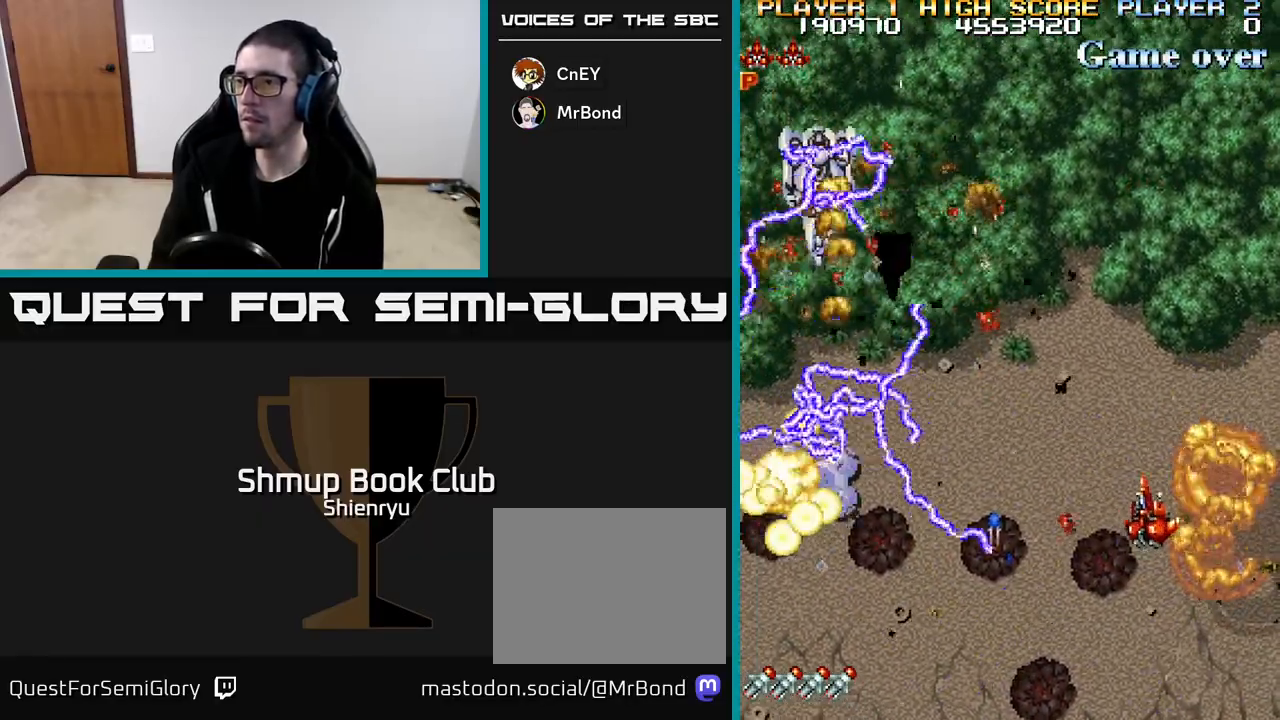
{"buttons": ["DPAD_LEFT"], "left_stick": "center", "events": [[183, "DPAD_DOWN", "up"]]}
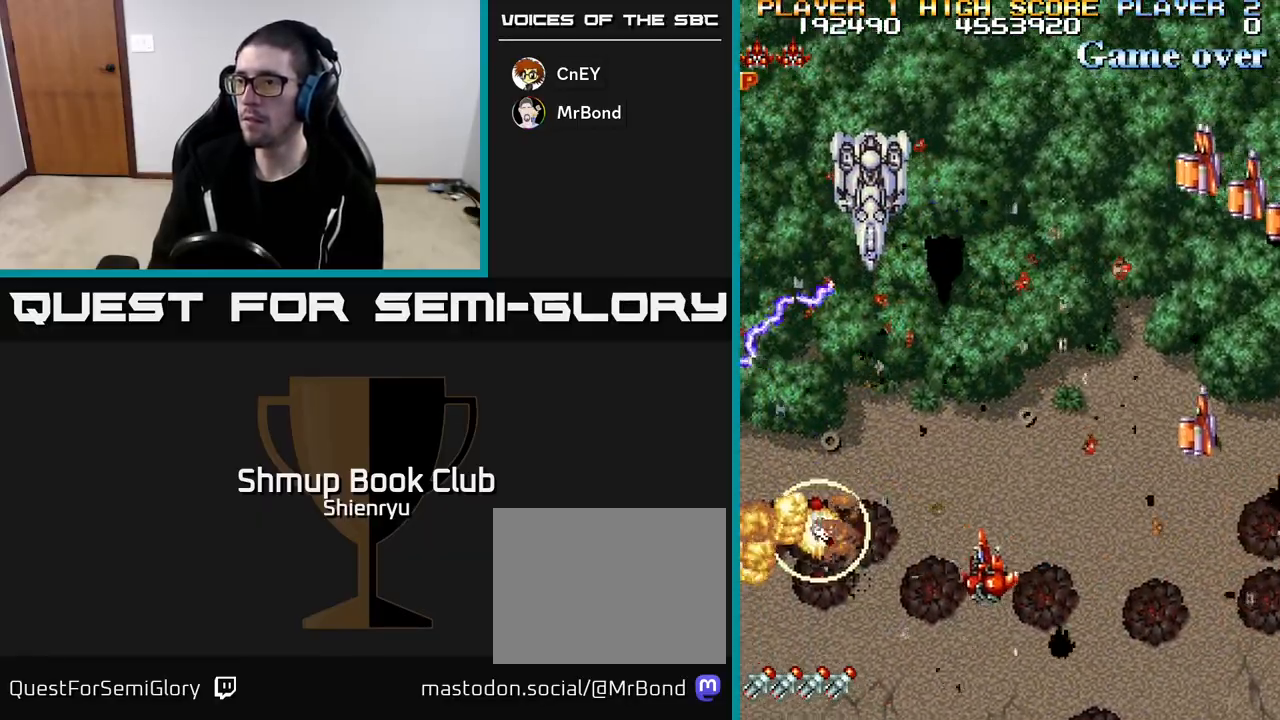
{"buttons": ["R2", "DPAD_UP"], "left_stick": "center", "events": [[50, "DPAD_DOWN", "down"], [167, "DPAD_DOWN", "up"], [233, "R2", "down"], [417, "DPAD_UP", "down"], [467, "DPAD_LEFT", "up"]]}
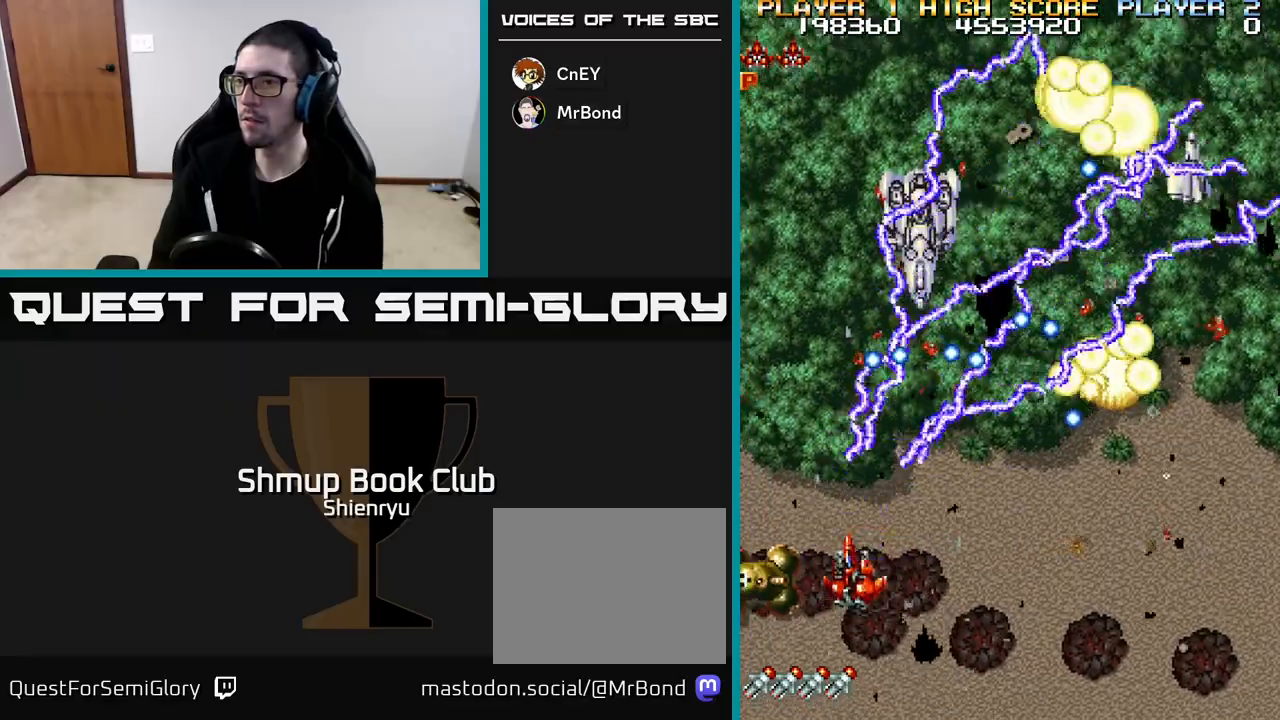
{"buttons": ["R2", "DPAD_LEFT"], "left_stick": "center", "events": [[50, "DPAD_LEFT", "down"], [67, "DPAD_UP", "up"], [83, "DPAD_DOWN", "down"], [250, "R2", "up"], [400, "DPAD_DOWN", "up"], [433, "R2", "down"]]}
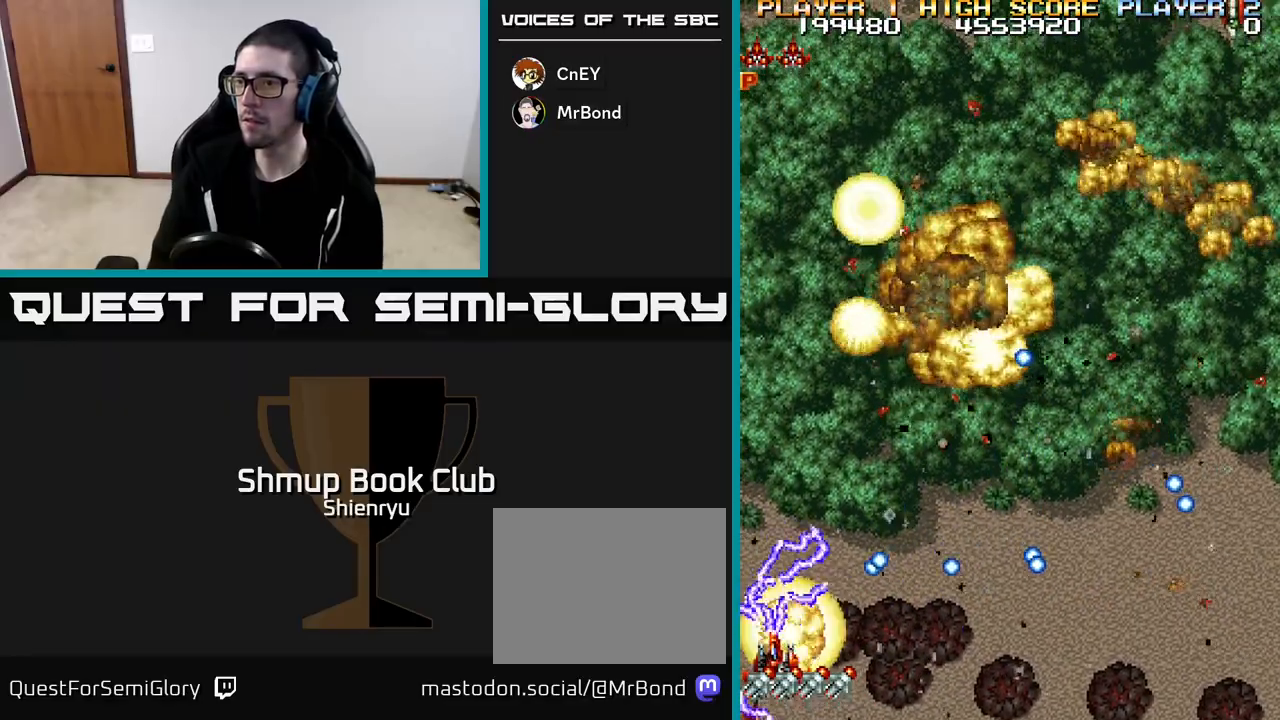
{"buttons": ["DPAD_UP"], "left_stick": "center", "events": [[33, "DPAD_UP", "down"], [67, "DPAD_LEFT", "up"], [300, "R2", "up"], [317, "DPAD_UP", "up"], [433, "DPAD_UP", "down"]]}
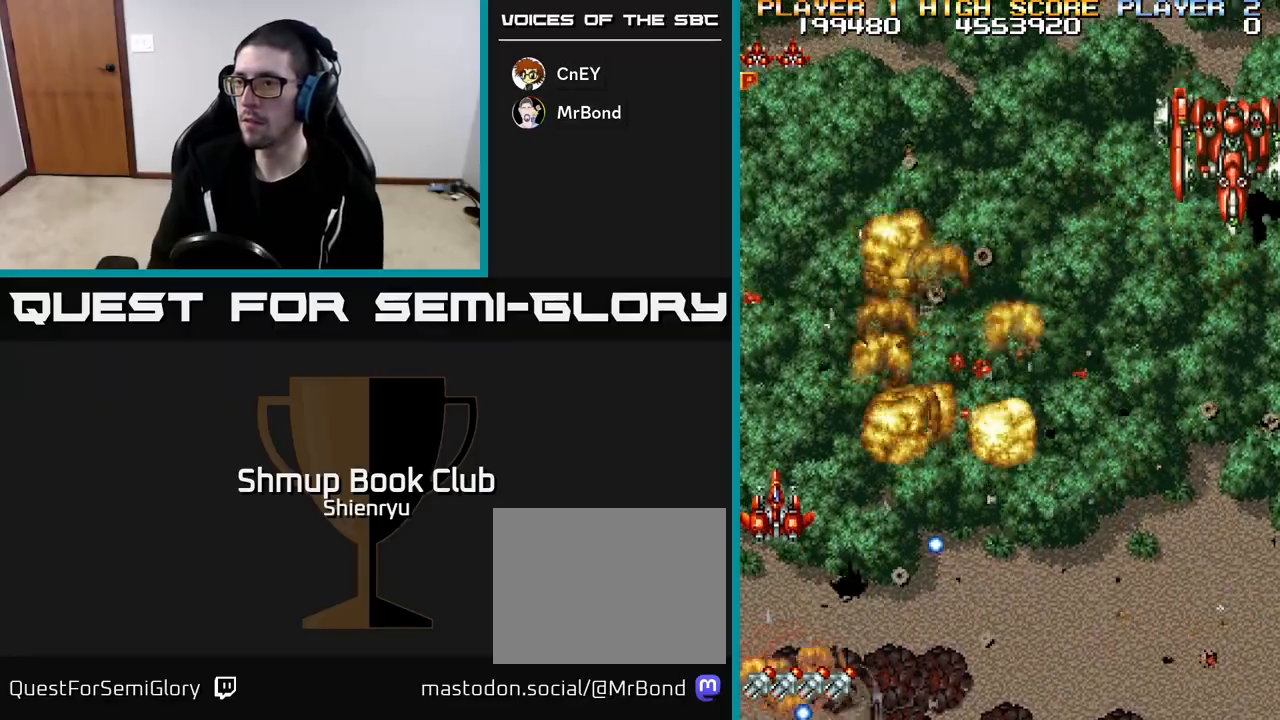
{"buttons": ["R2", "DPAD_DOWN", "DPAD_RIGHT"], "left_stick": "center", "events": [[17, "R2", "down"], [50, "DPAD_UP", "up"], [67, "DPAD_RIGHT", "down"], [150, "R2", "up"], [200, "DPAD_DOWN", "down"], [200, "R2", "down"]]}
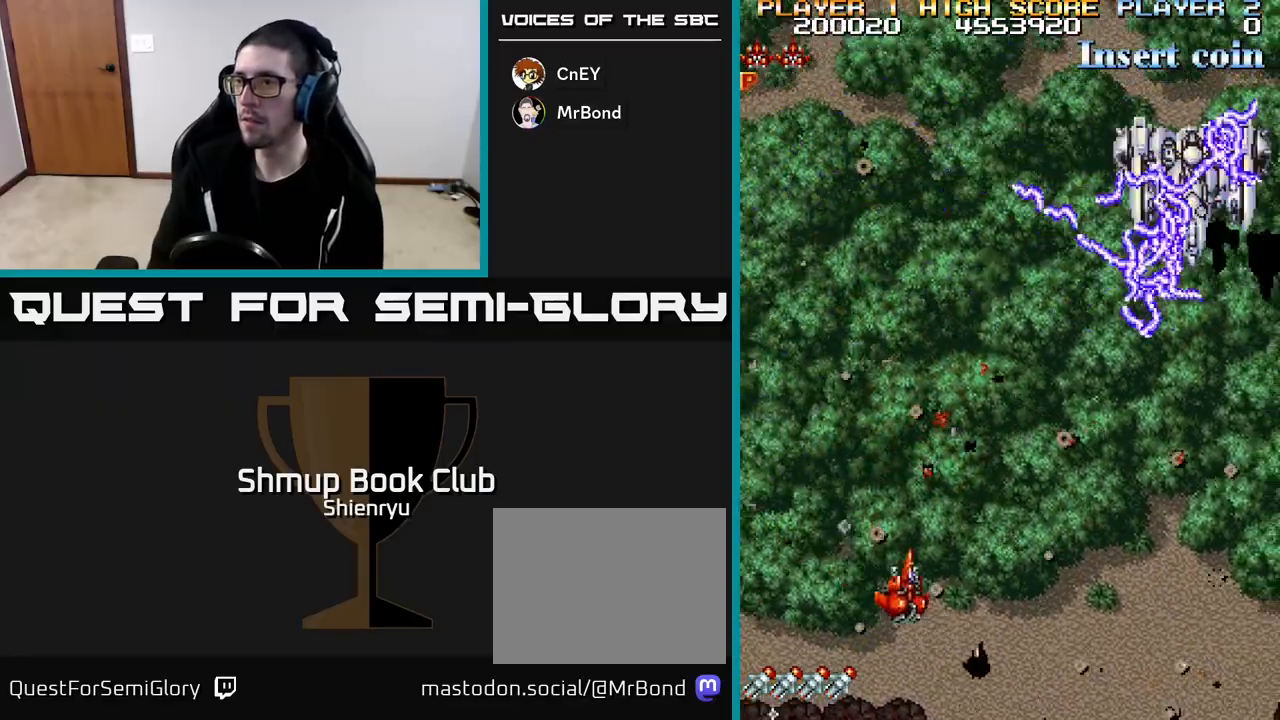
{"buttons": ["DPAD_RIGHT"], "left_stick": "center", "events": [[150, "DPAD_DOWN", "up"], [250, "R2", "up"]]}
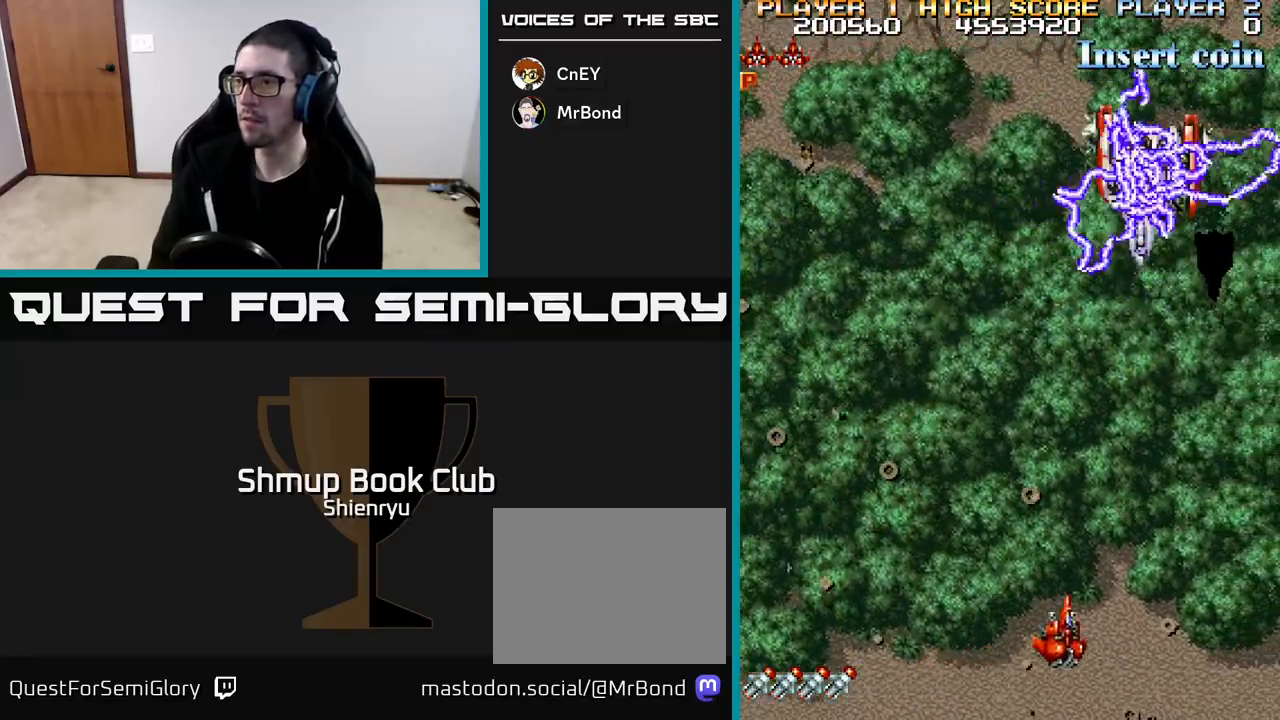
{"buttons": ["DPAD_LEFT"], "left_stick": "center", "events": [[450, "DPAD_RIGHT", "up"], [500, "DPAD_LEFT", "down"]]}
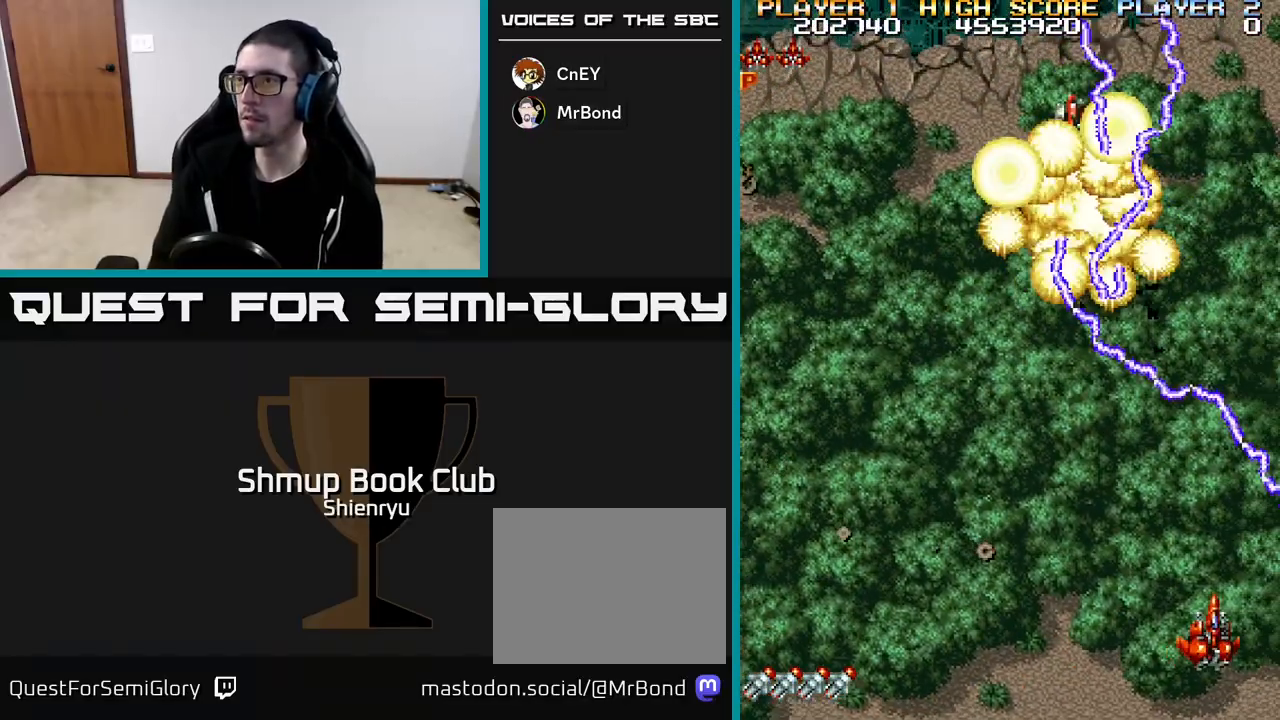
{"buttons": ["DPAD_UP", "DPAD_LEFT"], "left_stick": "center", "events": [[417, "DPAD_UP", "down"]]}
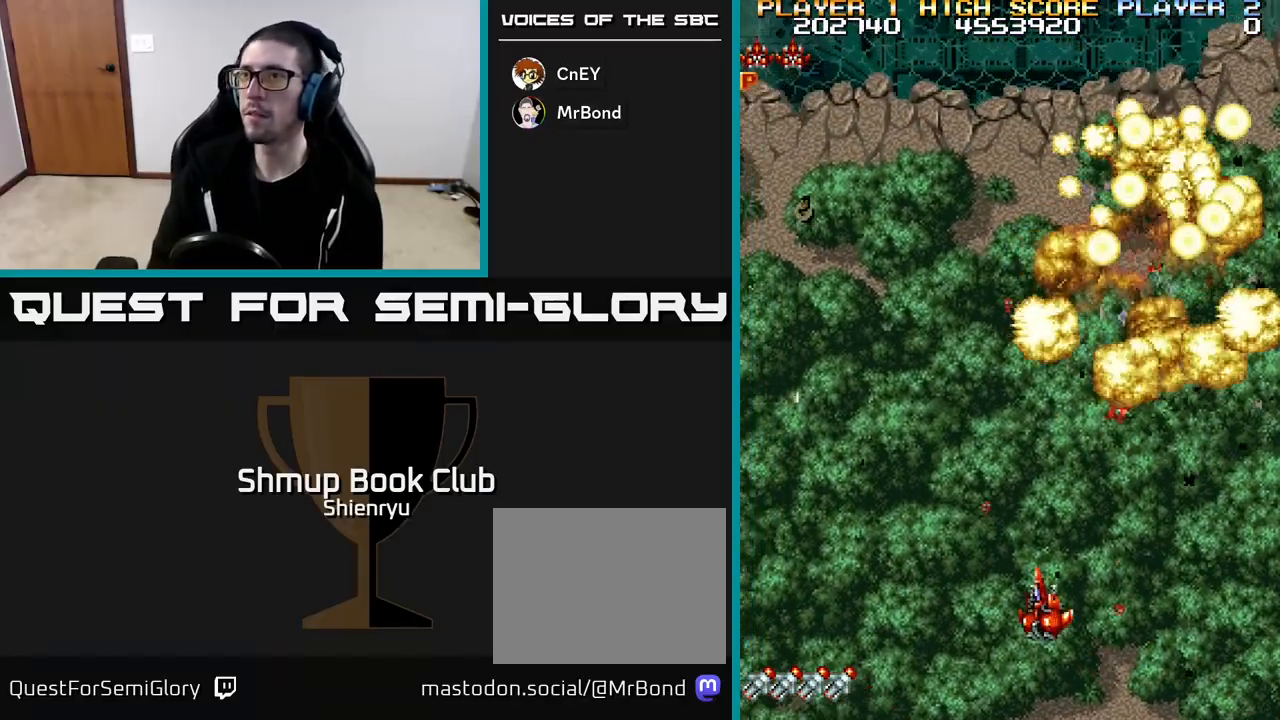
{"buttons": [], "left_stick": "center", "events": [[300, "DPAD_LEFT", "up"], [350, "DPAD_UP", "up"]]}
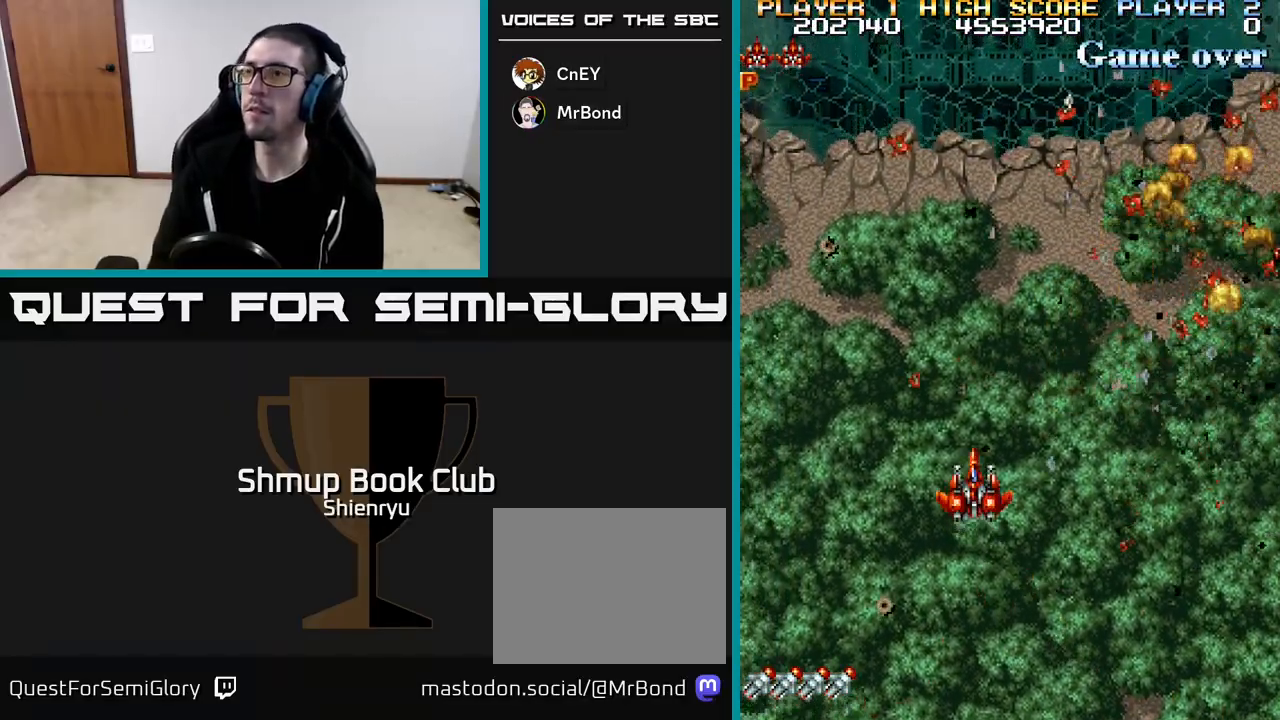
{"buttons": [], "left_stick": "center", "events": []}
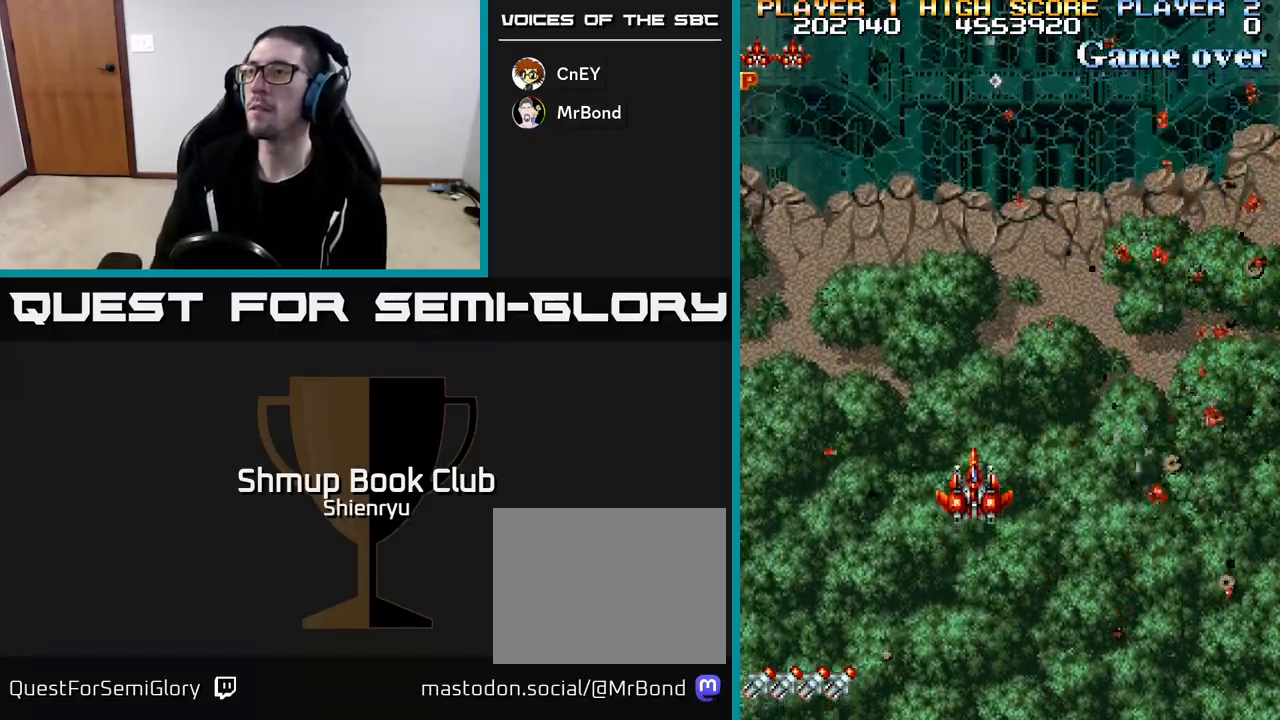
{"buttons": ["R2"], "left_stick": "center", "events": [[67, "DPAD_DOWN", "down"], [183, "DPAD_RIGHT", "down"], [400, "R2", "down"], [433, "DPAD_DOWN", "up"], [450, "DPAD_RIGHT", "up"]]}
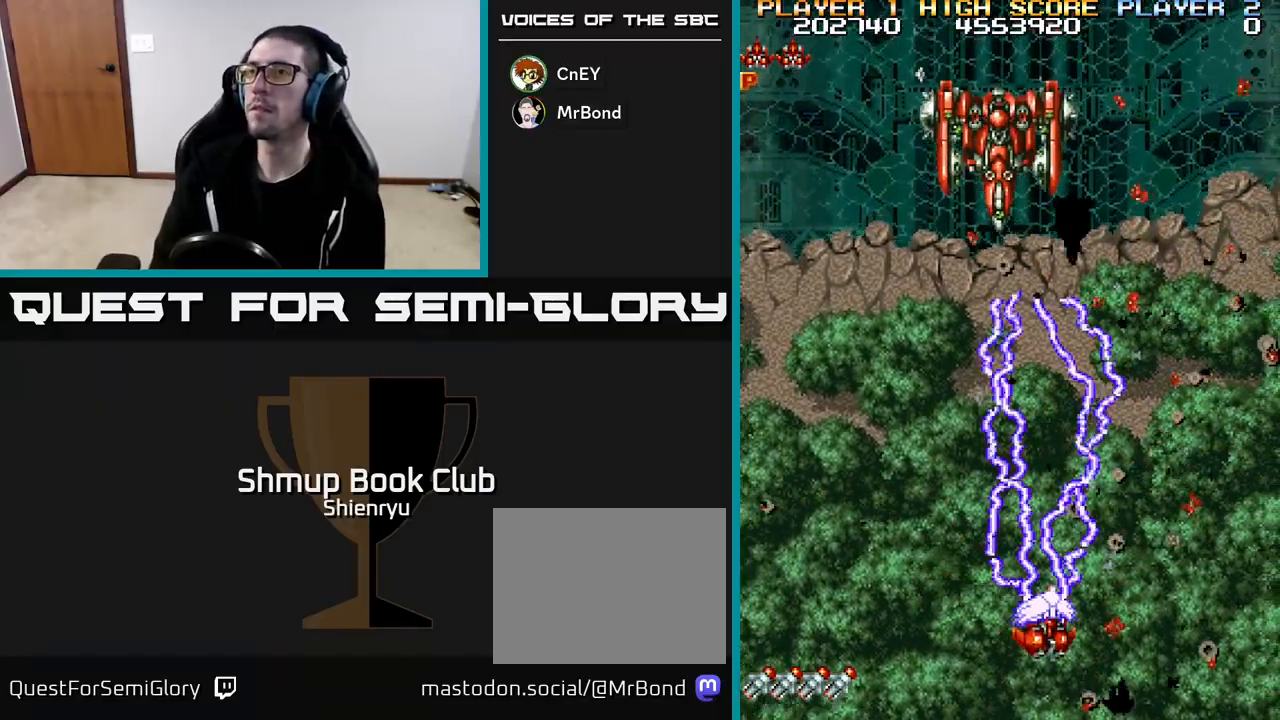
{"buttons": [], "left_stick": "center", "events": [[17, "DPAD_UP", "down"], [67, "DPAD_UP", "up"], [183, "R2", "up"]]}
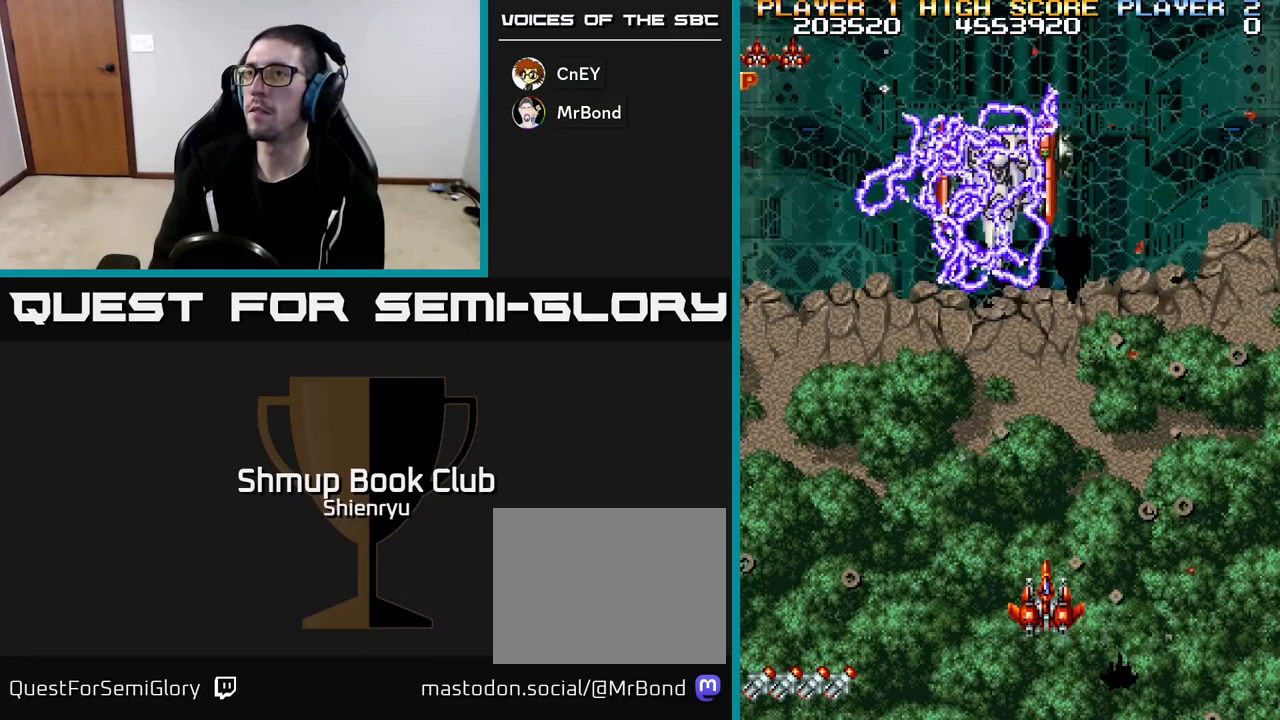
{"buttons": [], "left_stick": "center", "events": []}
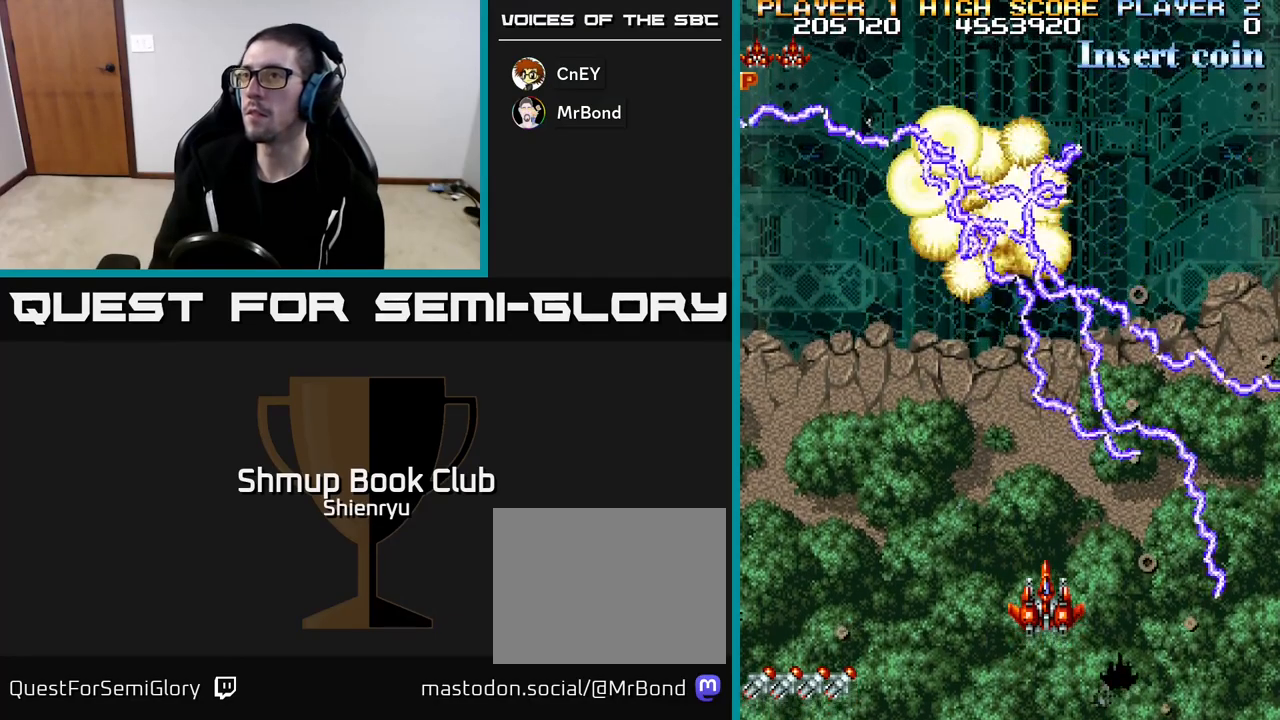
{"buttons": [], "left_stick": "center", "events": []}
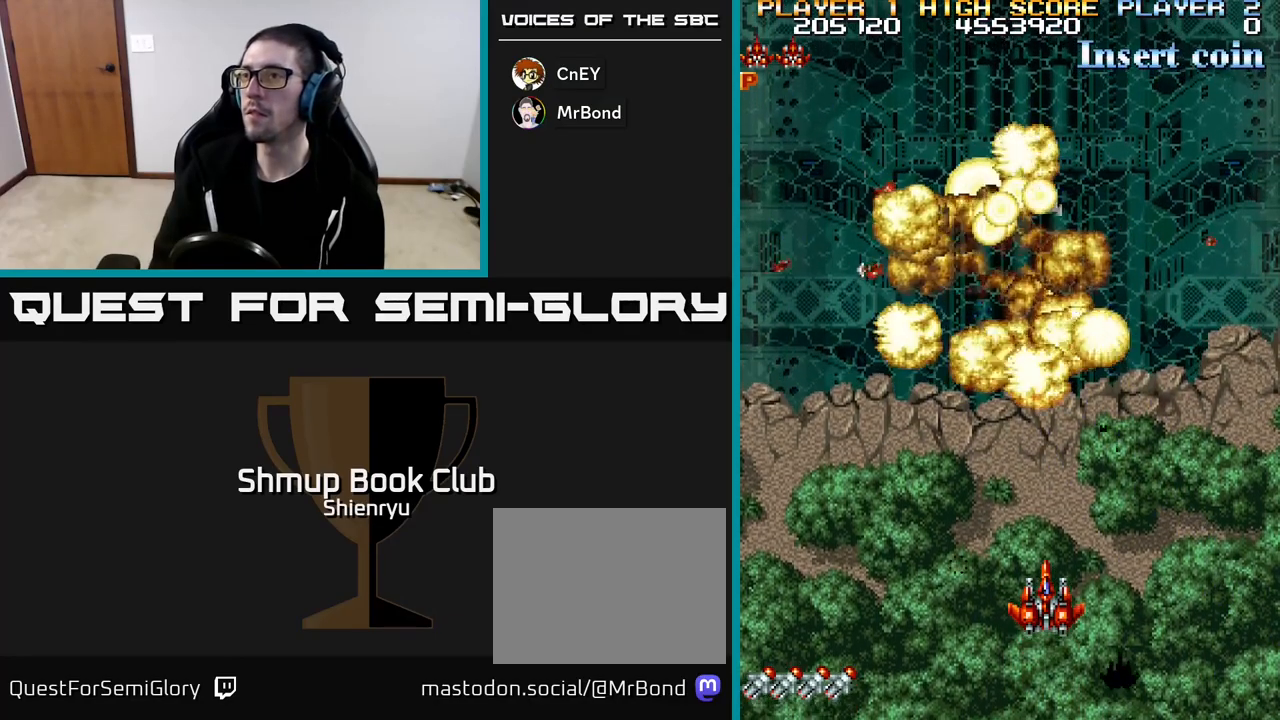
{"buttons": [], "left_stick": "center", "events": [[217, "DPAD_LEFT", "down"], [217, "DPAD_UP", "down"], [367, "DPAD_LEFT", "up"], [433, "DPAD_UP", "up"]]}
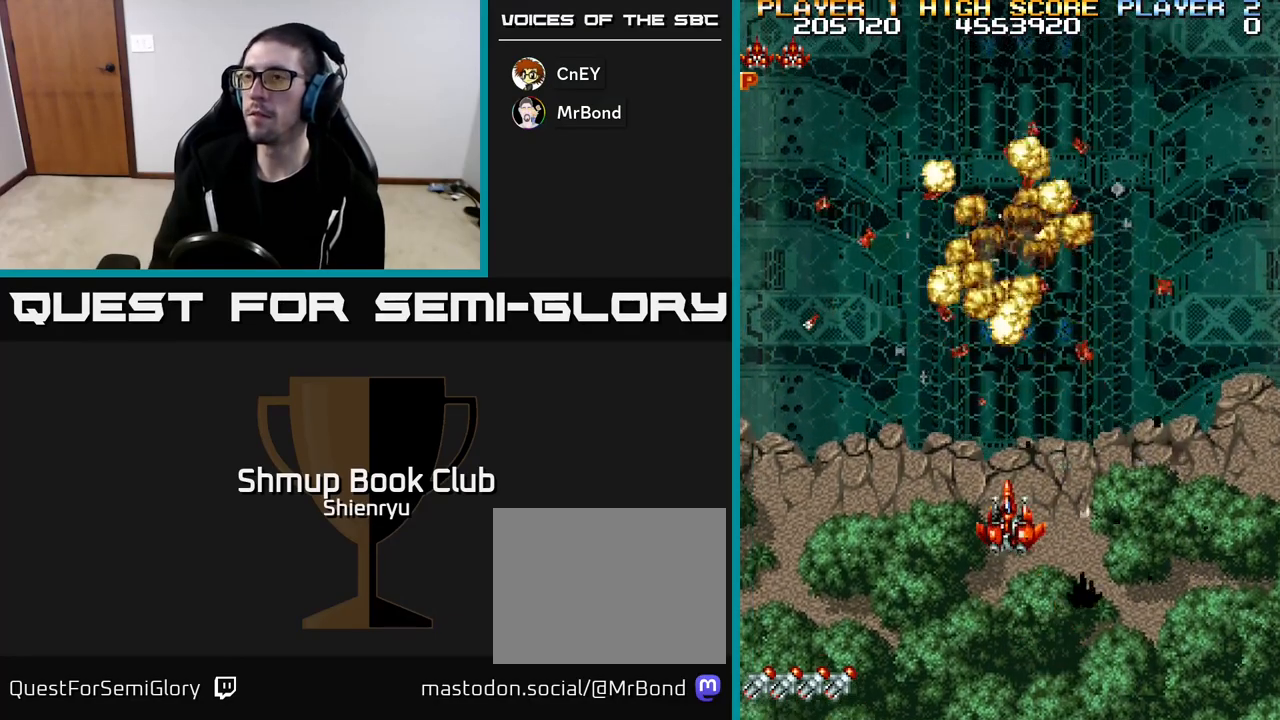
{"buttons": ["DPAD_UP"], "left_stick": "center", "events": [[183, "DPAD_DOWN", "down"], [267, "DPAD_RIGHT", "down"], [383, "DPAD_DOWN", "up"], [383, "DPAD_RIGHT", "up"], [450, "DPAD_UP", "down"]]}
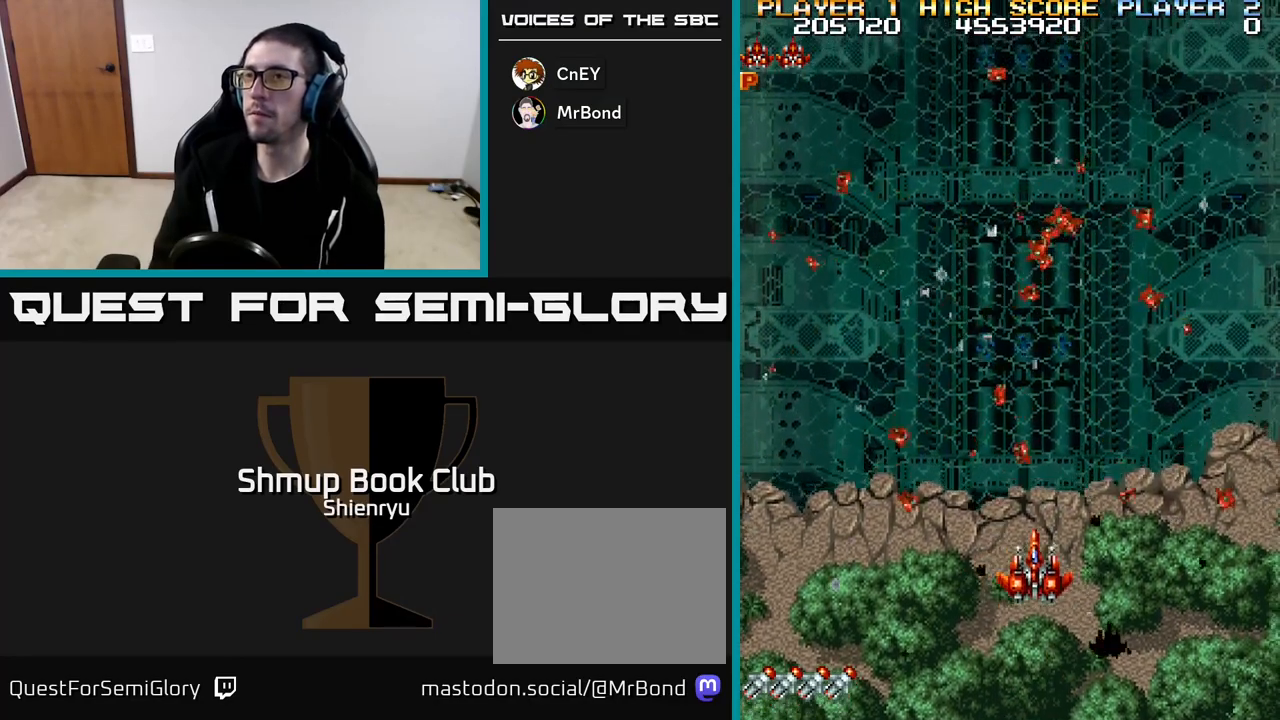
{"buttons": [], "left_stick": "center", "events": [[167, "DPAD_UP", "up"]]}
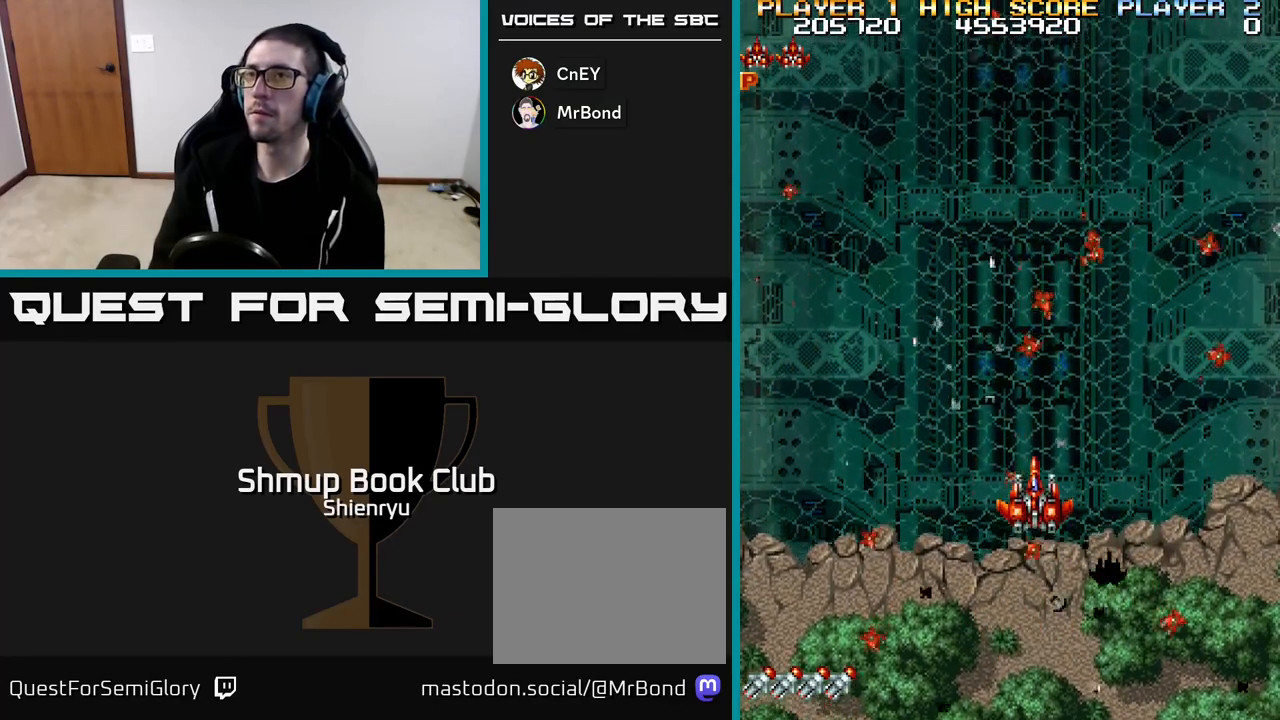
{"buttons": [], "left_stick": "center", "events": []}